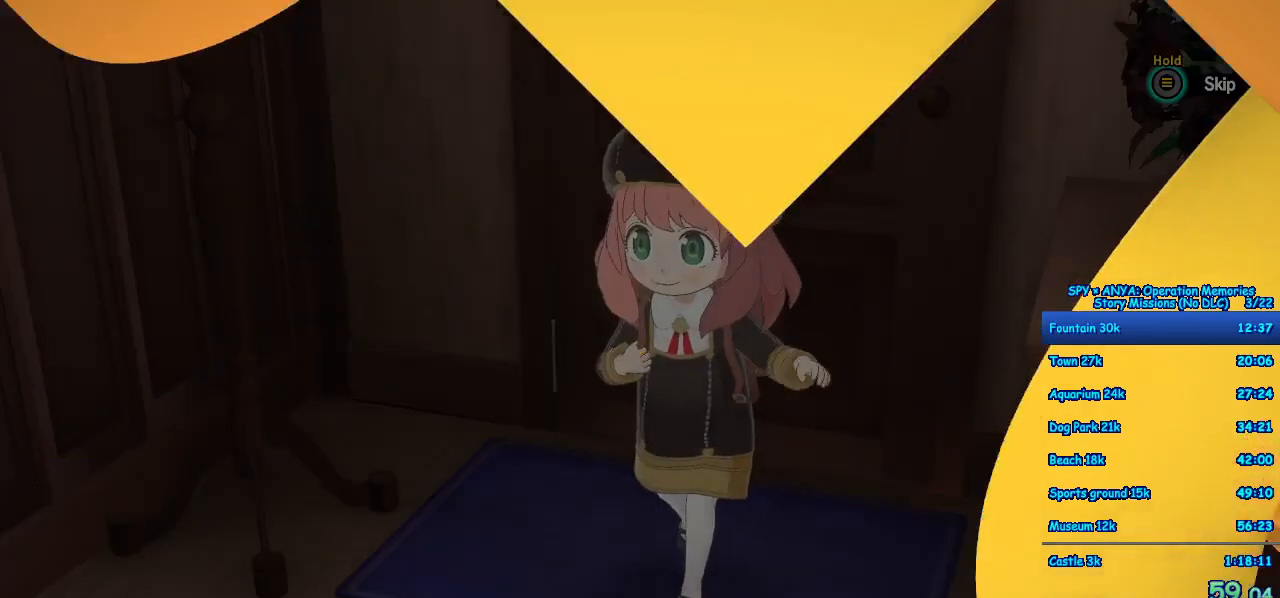
Gameplay with a controller (Xbox layout); each line is a JSON object with the inputs held at the frame after it (dt_ms = milliseconds from this image to that frame). "events" lists button and stick changes between this image and that frame as [ms after this image, input, new state], when the widget could be followed in between. Not read: DPAD_DOWN DPAD_LEFT DPAD_RIGHT DPAD_UP L2 L3 R2 R3.
{"dt_ms": 500, "buttons": ["B"], "left_stick": "center", "right_stick": "center", "events": [[67, "B", "down"]]}
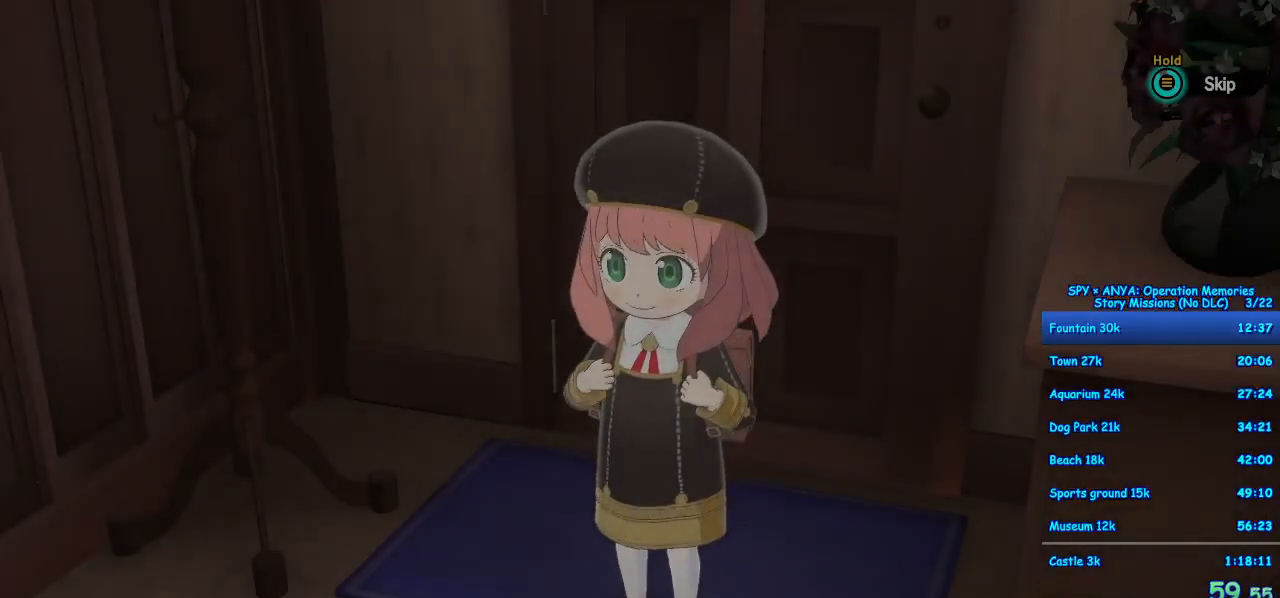
{"dt_ms": 500, "buttons": [], "left_stick": "center", "right_stick": "center", "events": [[283, "B", "up"]]}
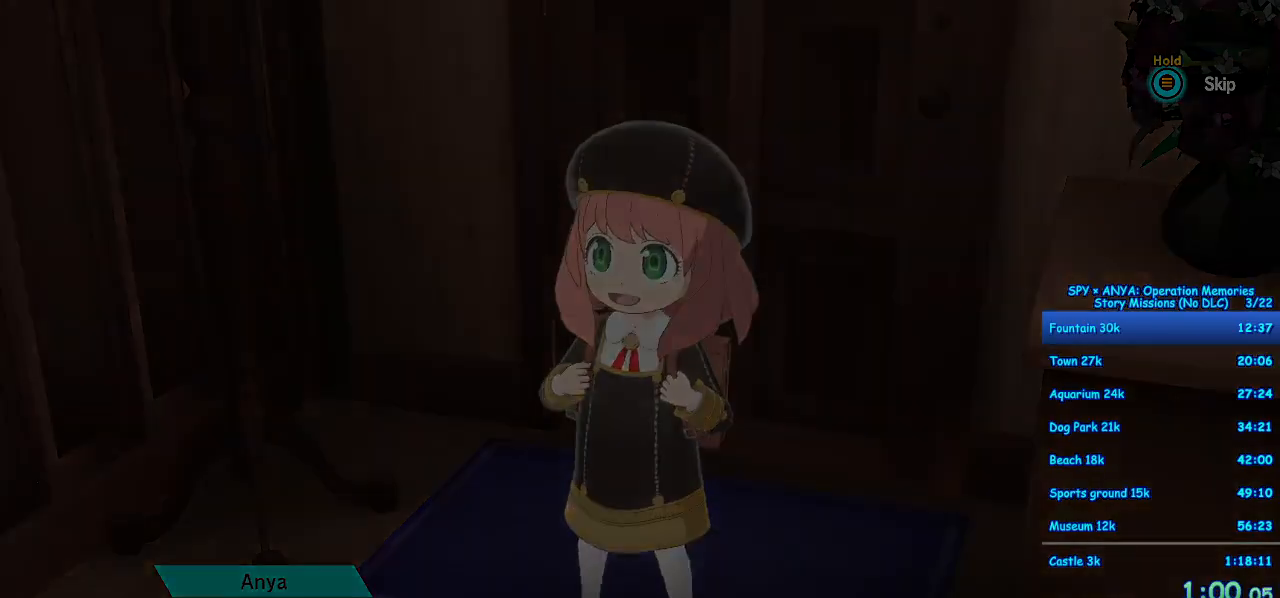
{"dt_ms": 500, "buttons": [], "left_stick": "center", "right_stick": "center", "events": []}
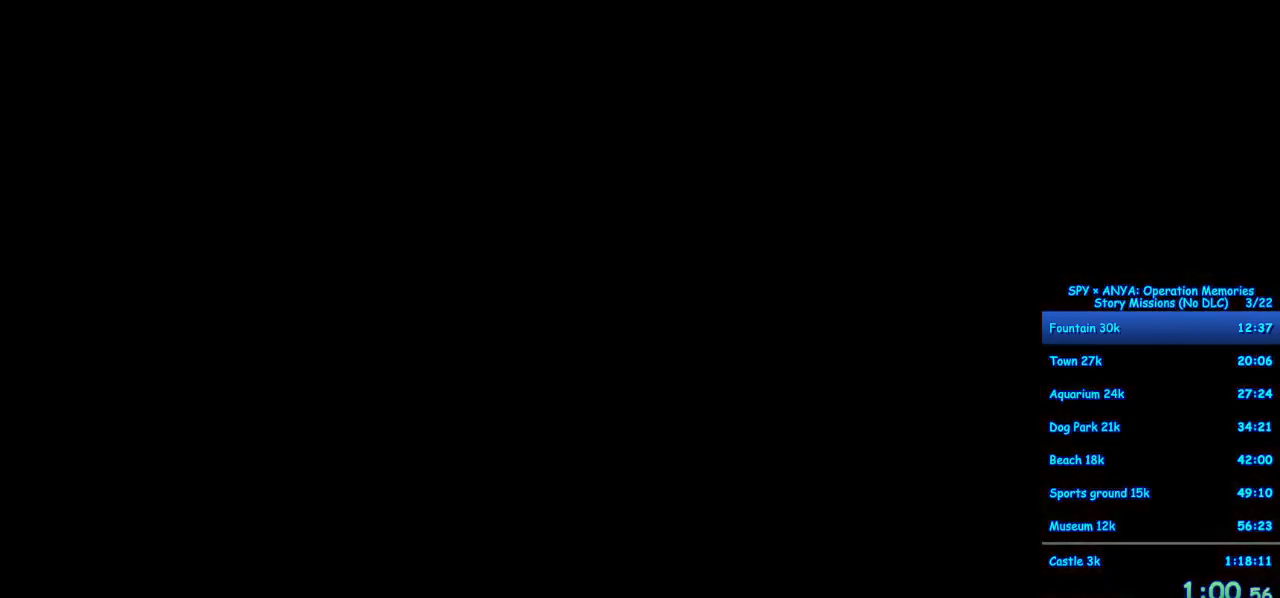
{"dt_ms": 500, "buttons": [], "left_stick": "center", "right_stick": "center", "events": []}
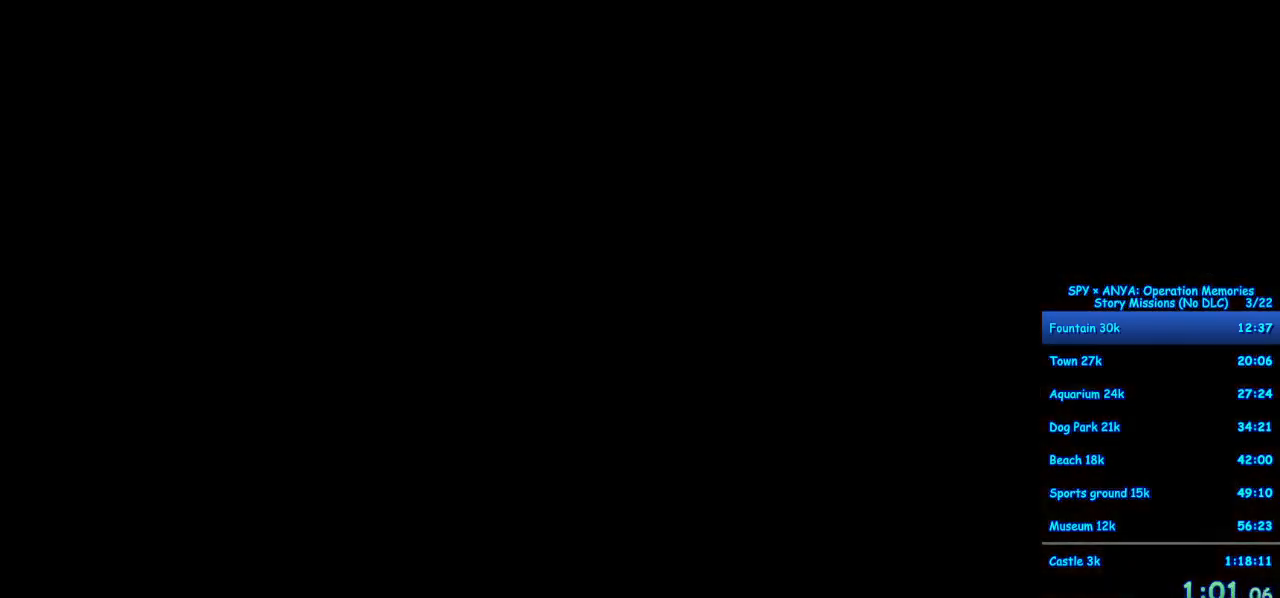
{"dt_ms": 500, "buttons": [], "left_stick": "center", "right_stick": "center", "events": []}
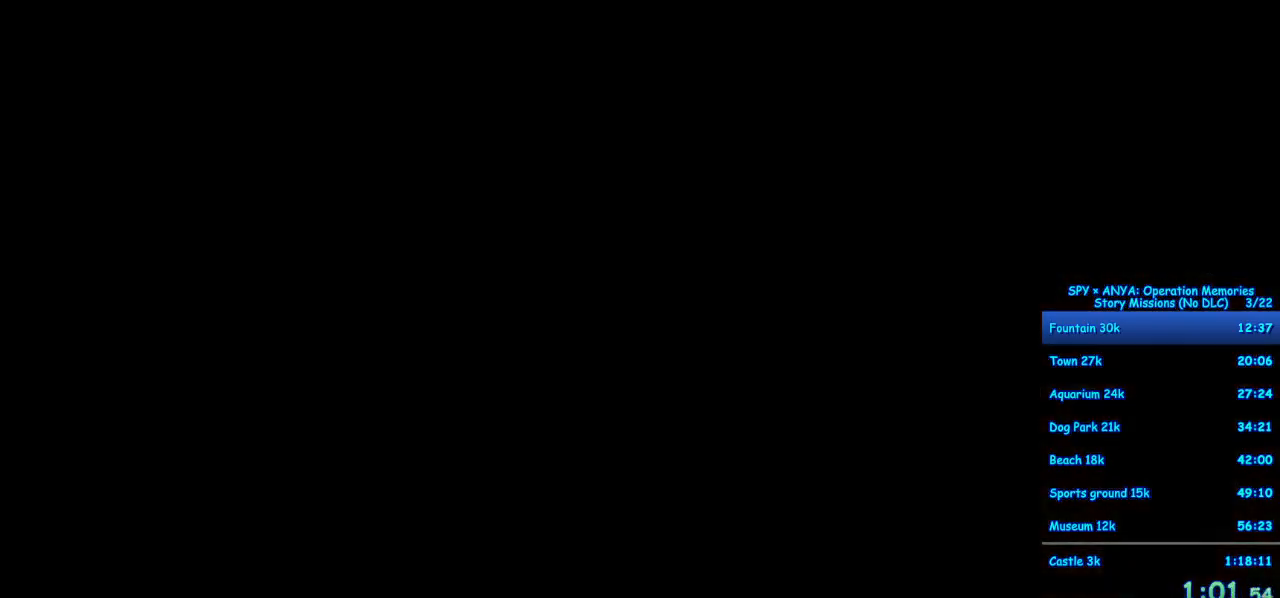
{"dt_ms": 500, "buttons": [], "left_stick": "center", "right_stick": "center", "events": []}
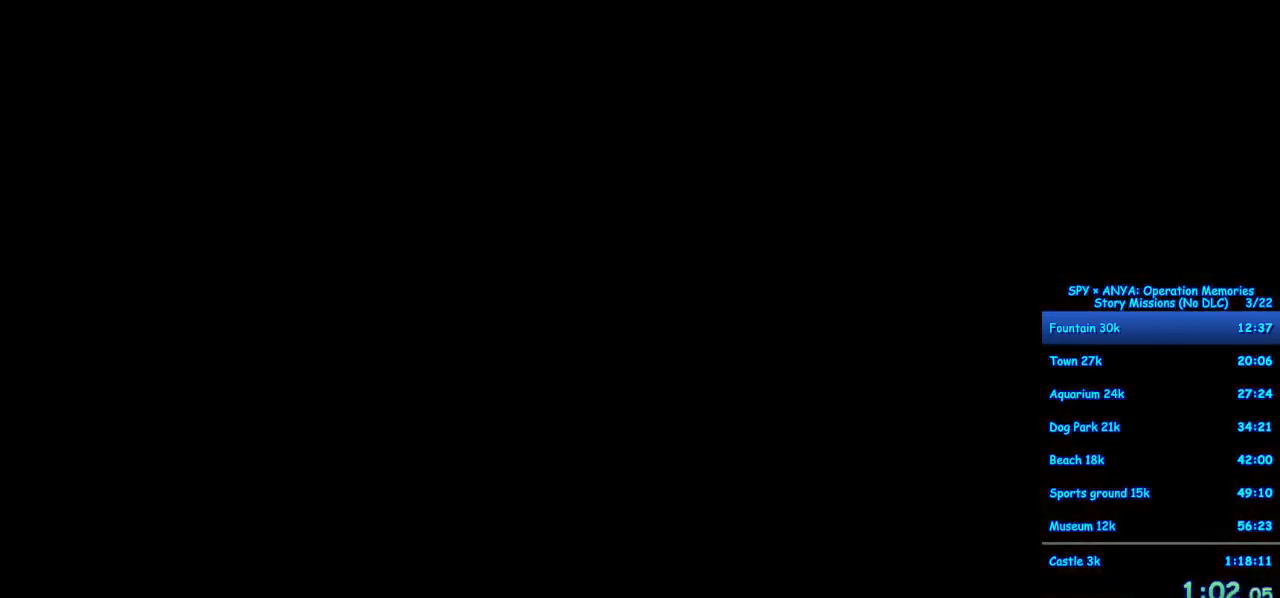
{"dt_ms": 500, "buttons": [], "left_stick": "center", "right_stick": "center", "events": []}
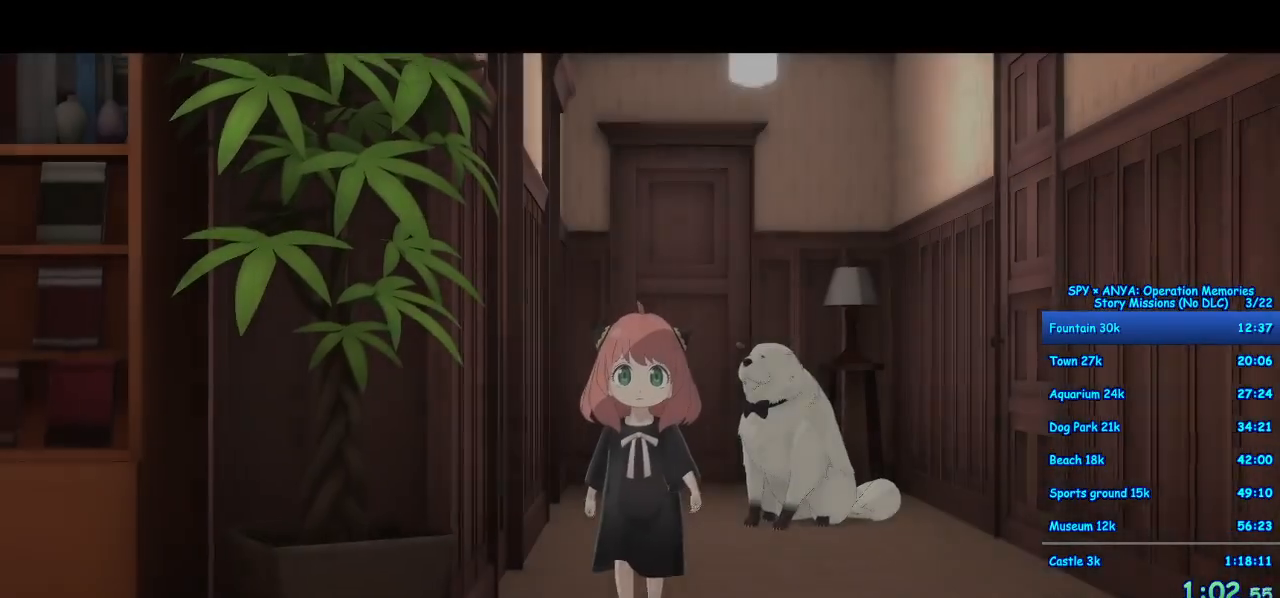
{"dt_ms": 500, "buttons": [], "left_stick": "center", "right_stick": "center", "events": []}
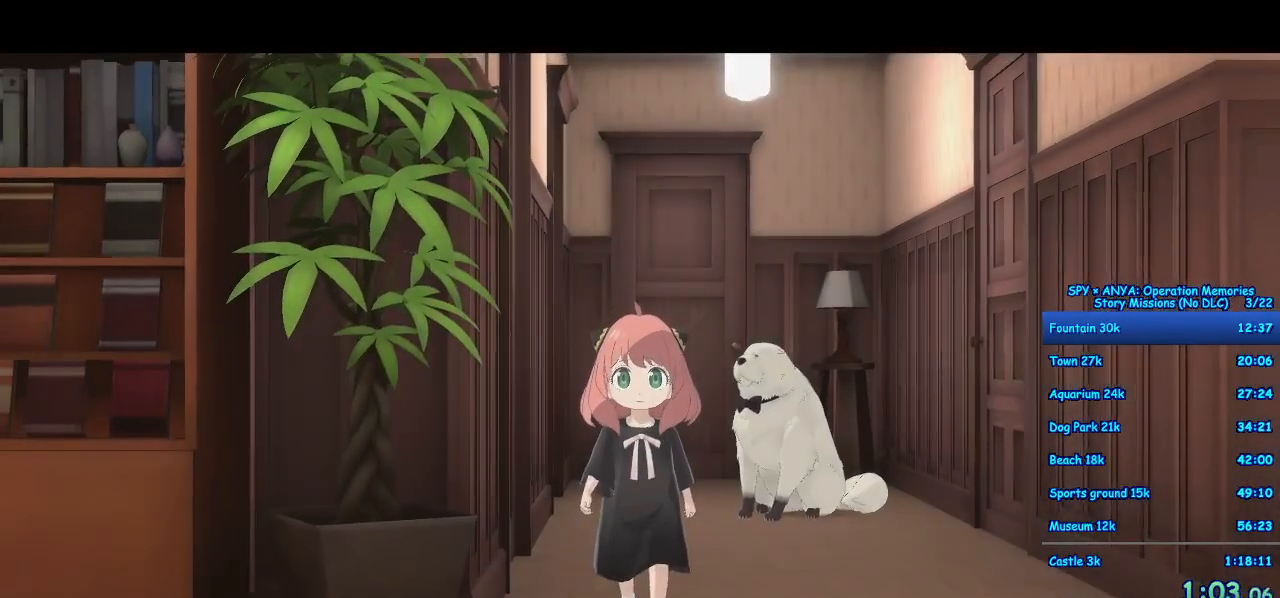
{"dt_ms": 500, "buttons": ["A"], "left_stick": "down-left", "right_stick": "center", "events": [[117, "A", "down"], [233, "left_stick", "down-left"]]}
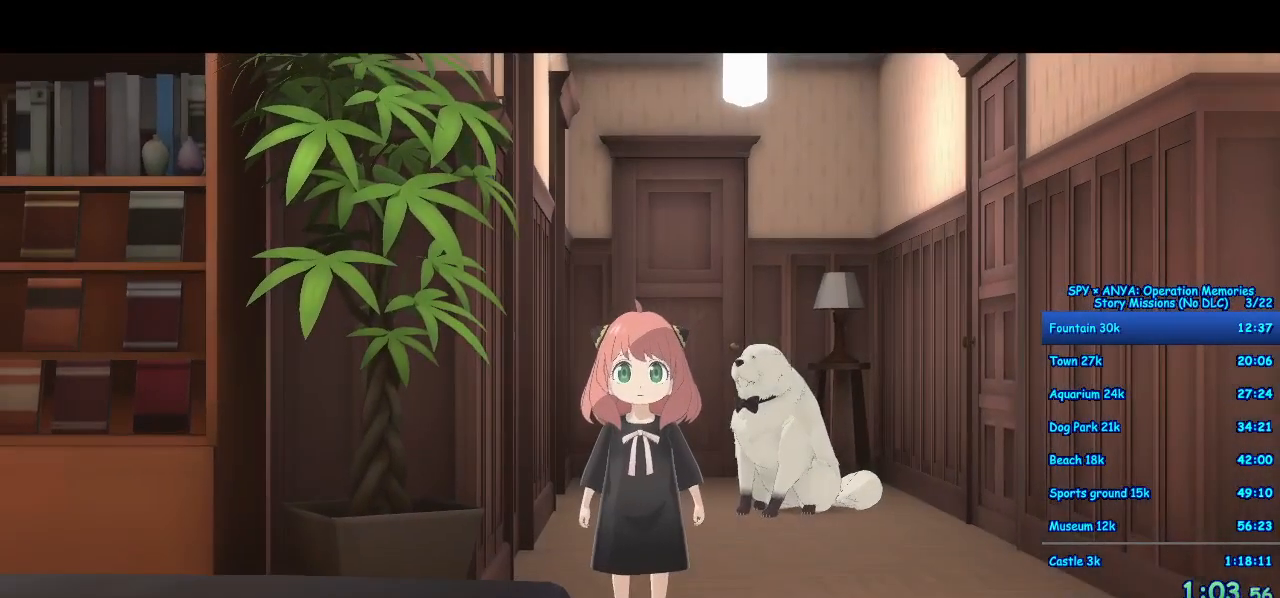
{"dt_ms": 500, "buttons": ["A"], "left_stick": "down-left", "right_stick": "center", "events": [[100, "B", "down"], [183, "B", "up"], [333, "B", "down"], [383, "B", "up"]]}
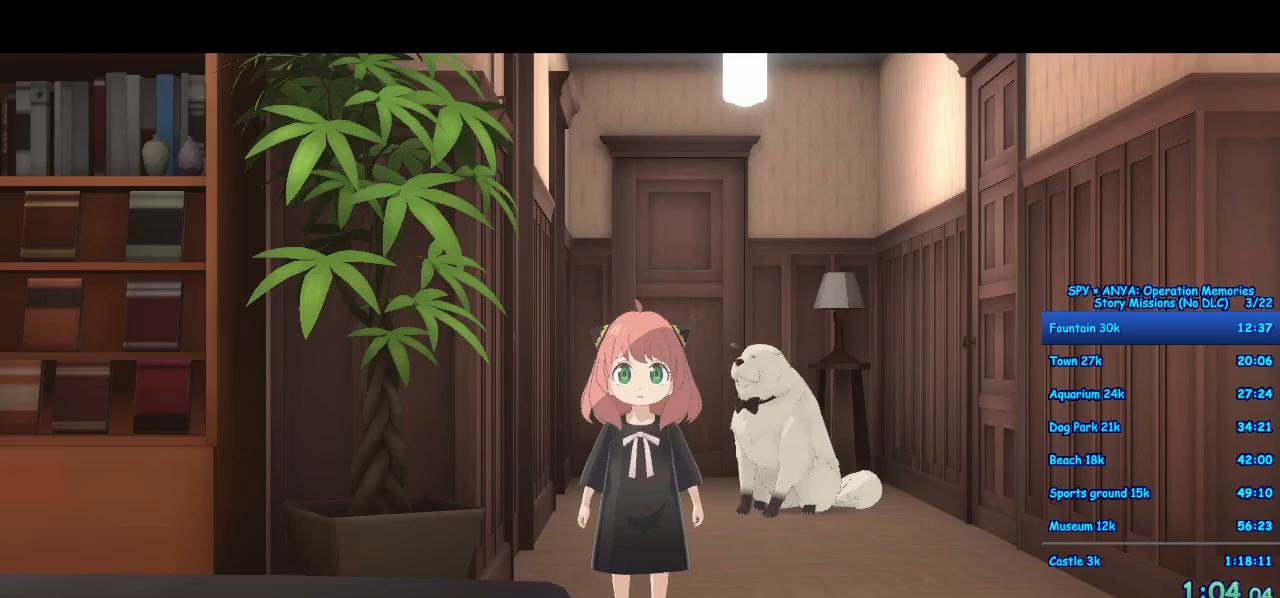
{"dt_ms": 500, "buttons": ["A"], "left_stick": "down-left", "right_stick": "center", "events": [[50, "B", "down"], [100, "B", "up"], [250, "B", "down"], [267, "B", "up"], [417, "B", "down"], [467, "B", "up"]]}
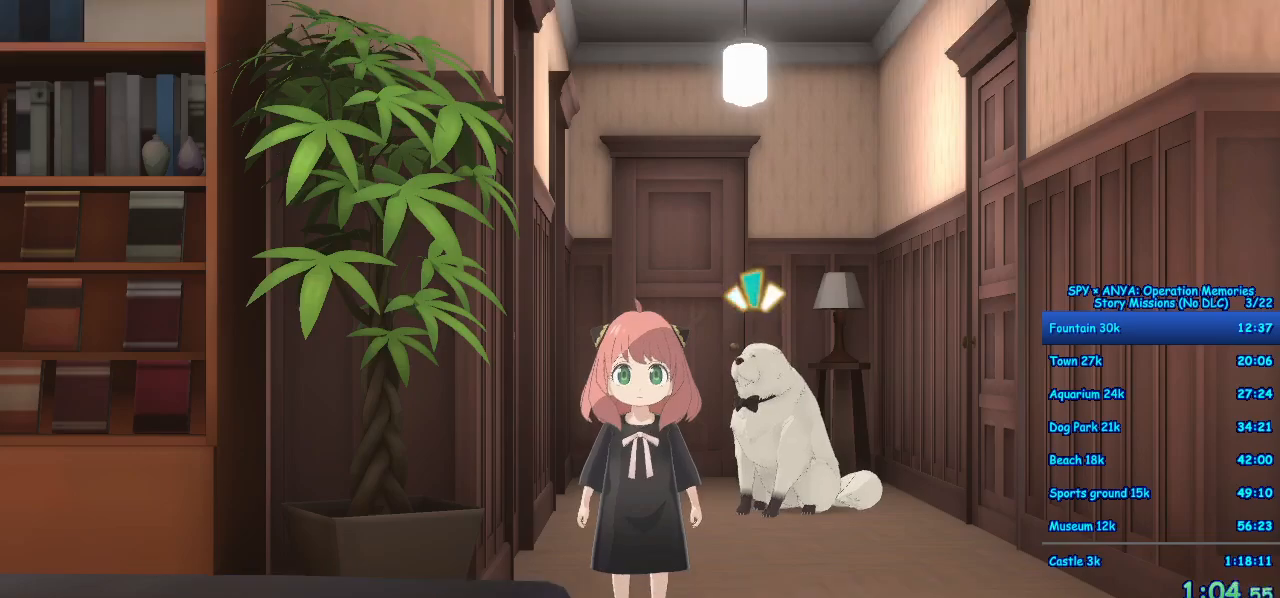
{"dt_ms": 500, "buttons": ["A"], "left_stick": "down-left", "right_stick": "center", "events": [[117, "B", "down"], [167, "B", "up"]]}
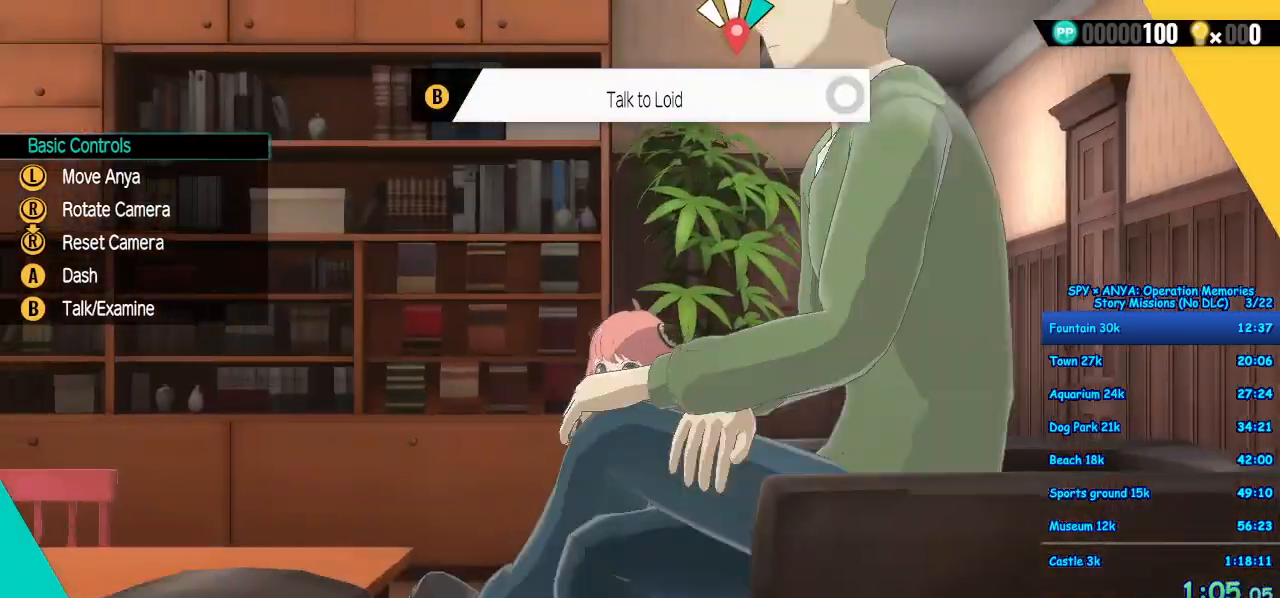
{"dt_ms": 500, "buttons": ["A"], "left_stick": "center", "right_stick": "center", "events": [[50, "left_stick", "down"], [233, "B", "down"], [300, "B", "up"], [417, "B", "down"], [467, "B", "up"], [483, "left_stick", "center"]]}
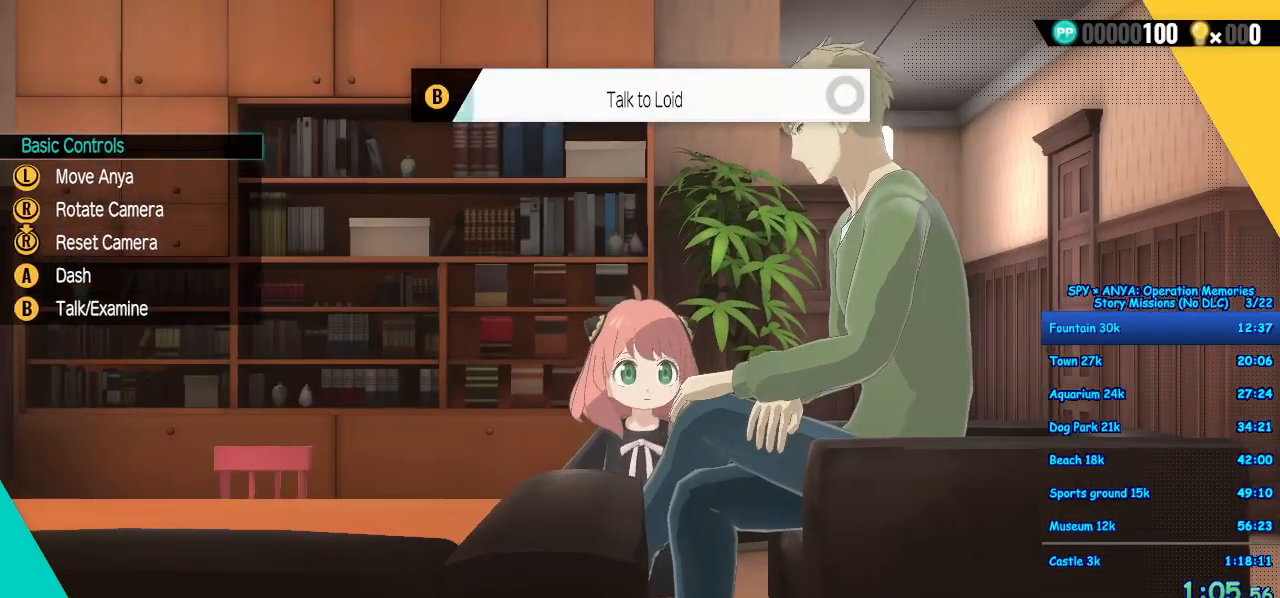
{"dt_ms": 500, "buttons": ["A"], "left_stick": "center", "right_stick": "center", "events": [[83, "B", "down"], [133, "B", "up"], [233, "B", "down"], [300, "B", "up"], [383, "B", "down"], [467, "B", "up"]]}
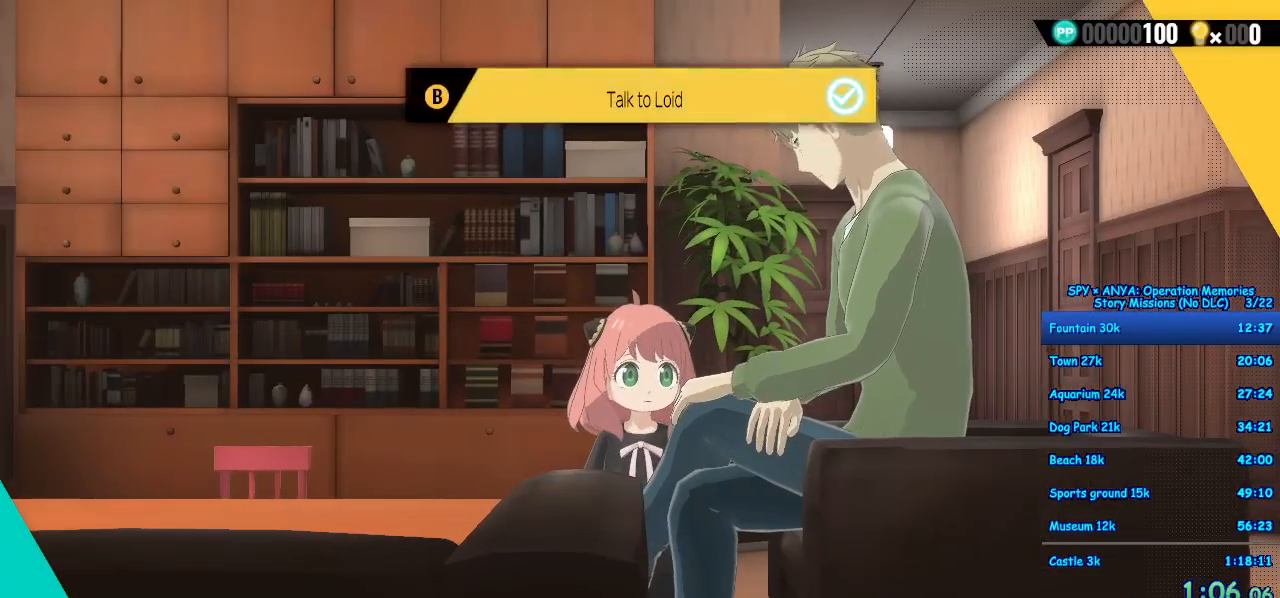
{"dt_ms": 500, "buttons": [], "left_stick": "center", "right_stick": "center", "events": [[167, "A", "up"], [200, "A", "down"], [217, "A", "up"]]}
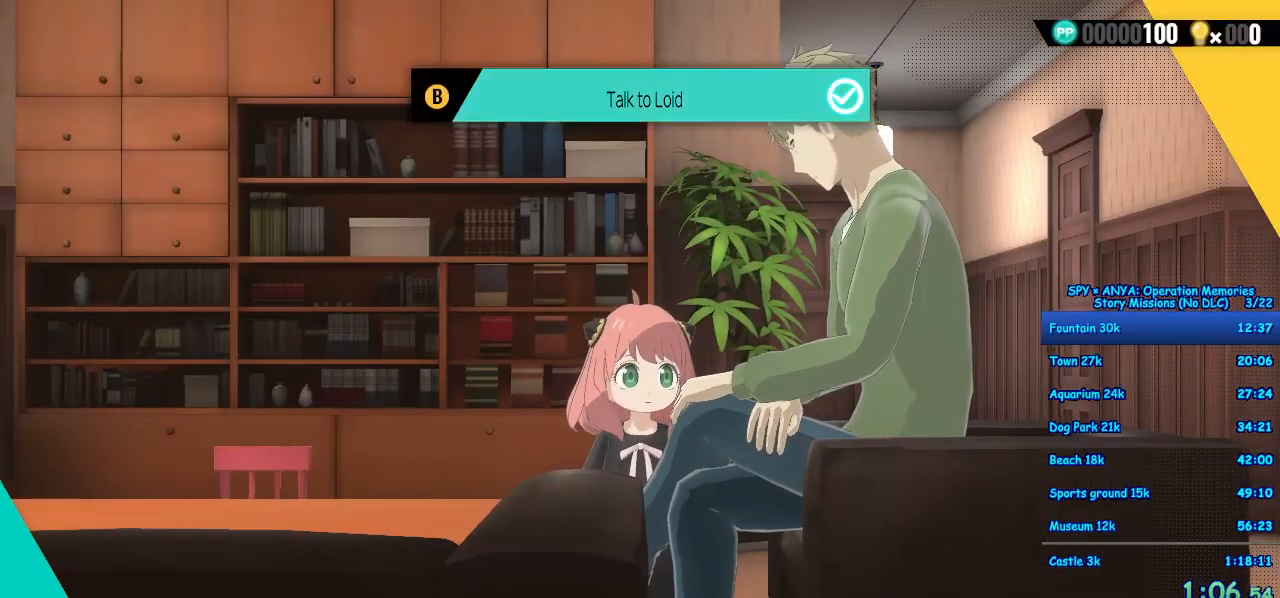
{"dt_ms": 500, "buttons": [], "left_stick": "center", "right_stick": "center", "events": []}
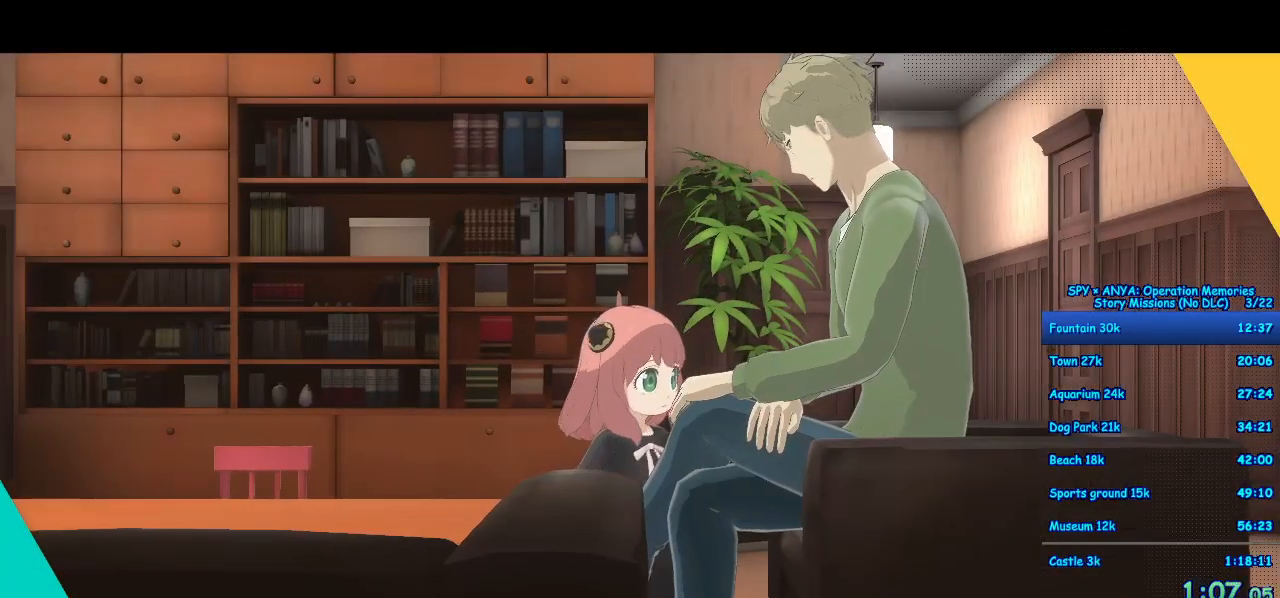
{"dt_ms": 500, "buttons": [], "left_stick": "center", "right_stick": "center", "events": []}
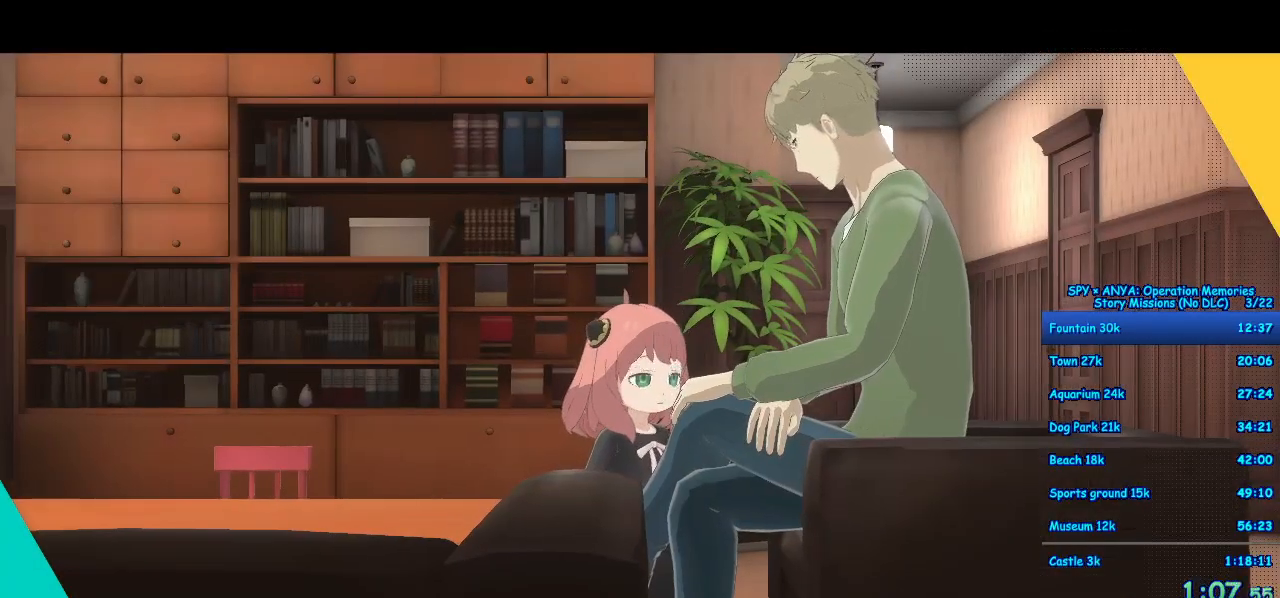
{"dt_ms": 500, "buttons": [], "left_stick": "center", "right_stick": "center", "events": []}
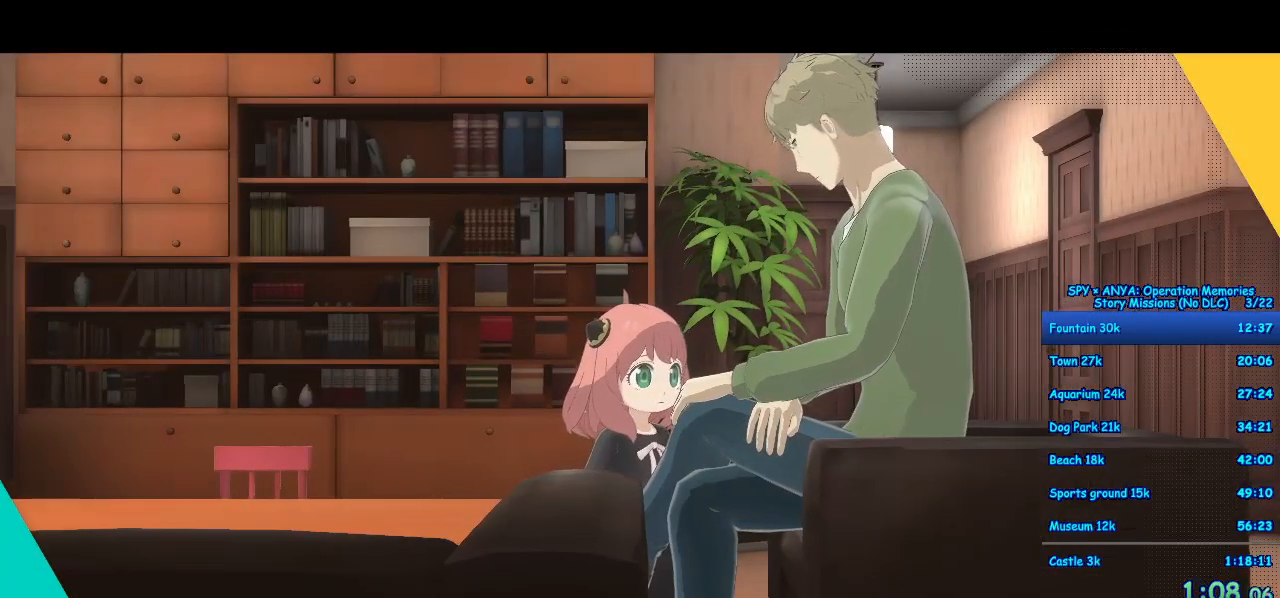
{"dt_ms": 500, "buttons": [], "left_stick": "center", "right_stick": "center"}
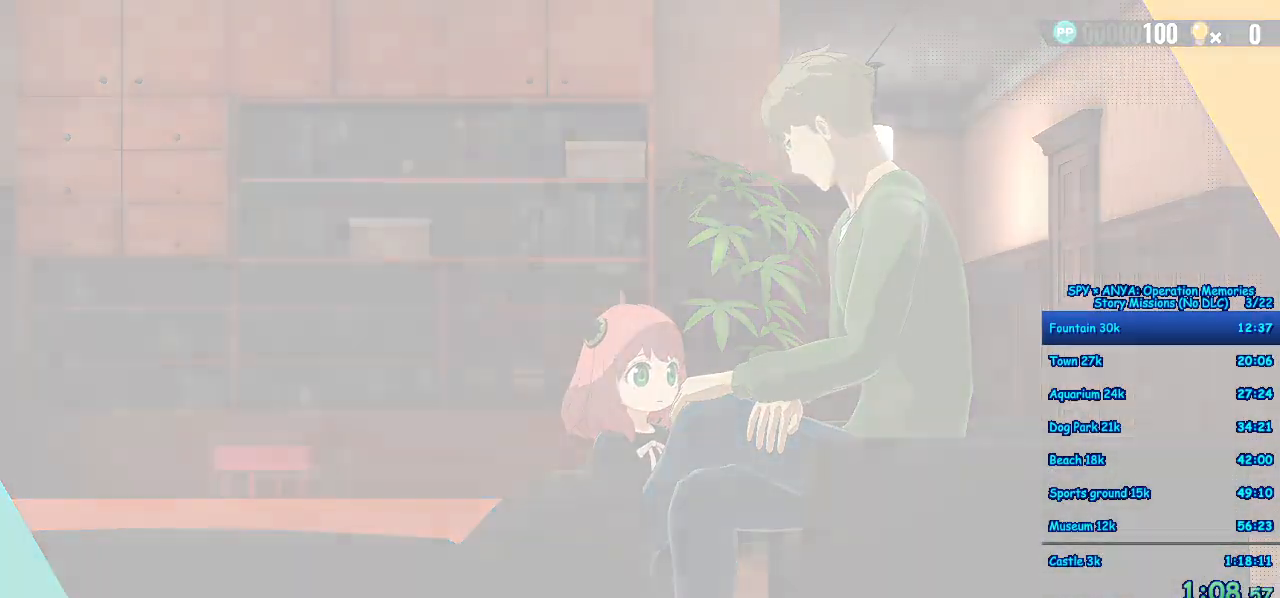
{"dt_ms": 1000, "buttons": [], "left_stick": "center", "right_stick": "center"}
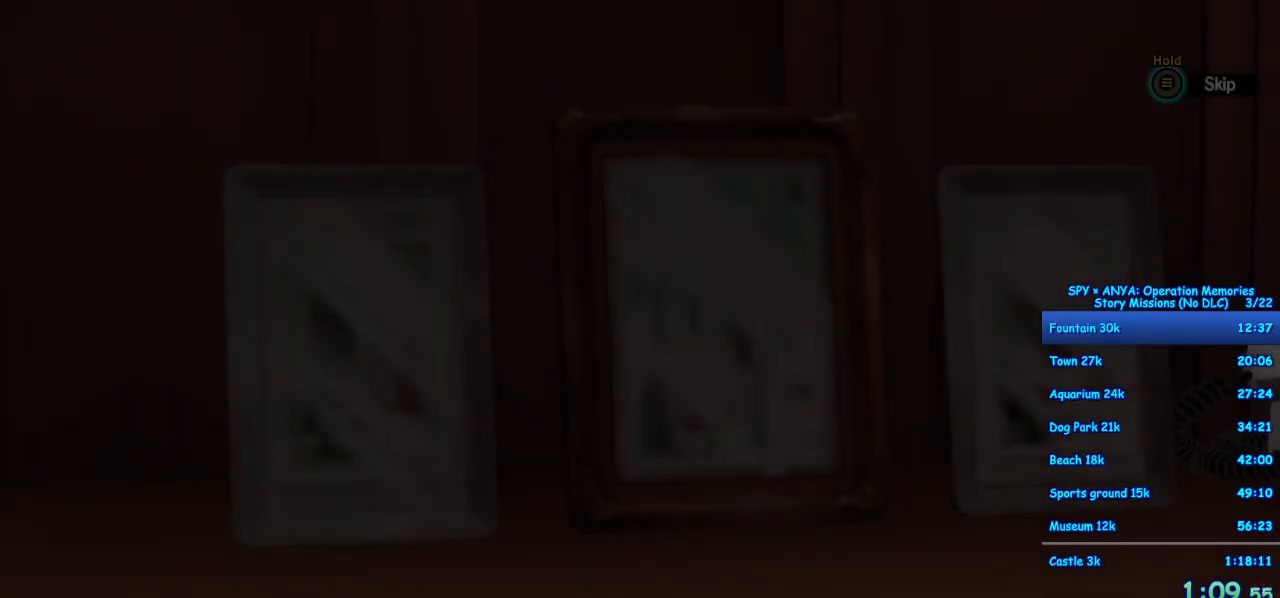
{"dt_ms": 500, "buttons": ["B"], "left_stick": "center", "right_stick": "center", "events": [[200, "B", "down"]]}
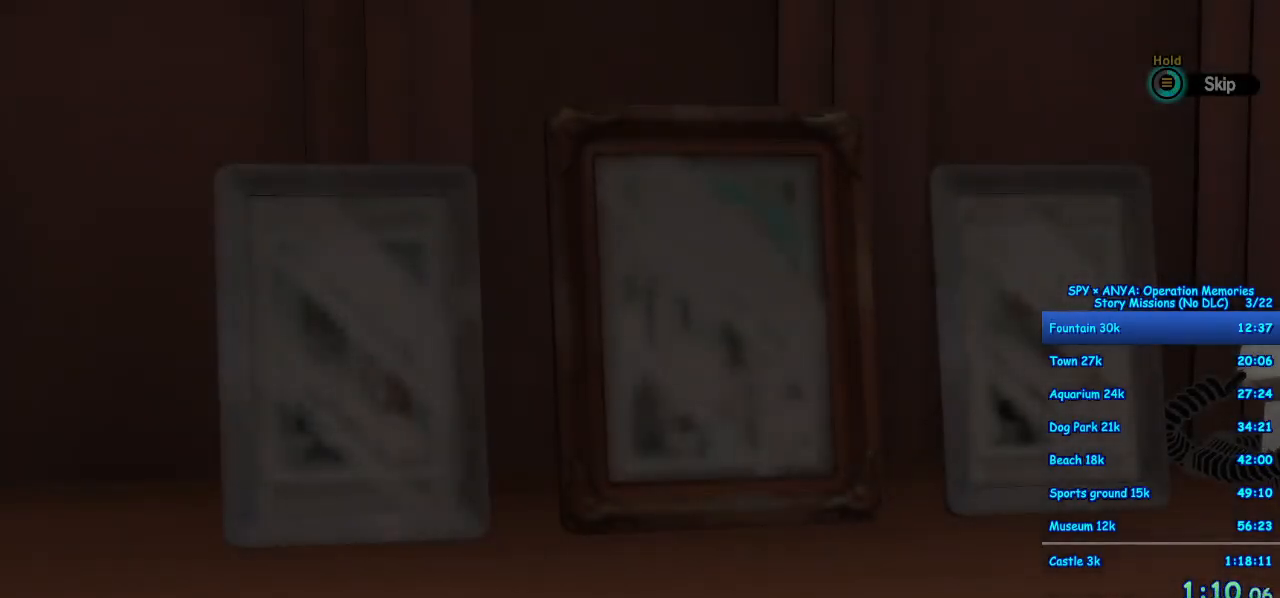
{"dt_ms": 500, "buttons": [], "left_stick": "center", "right_stick": "center", "events": [[317, "B", "up"]]}